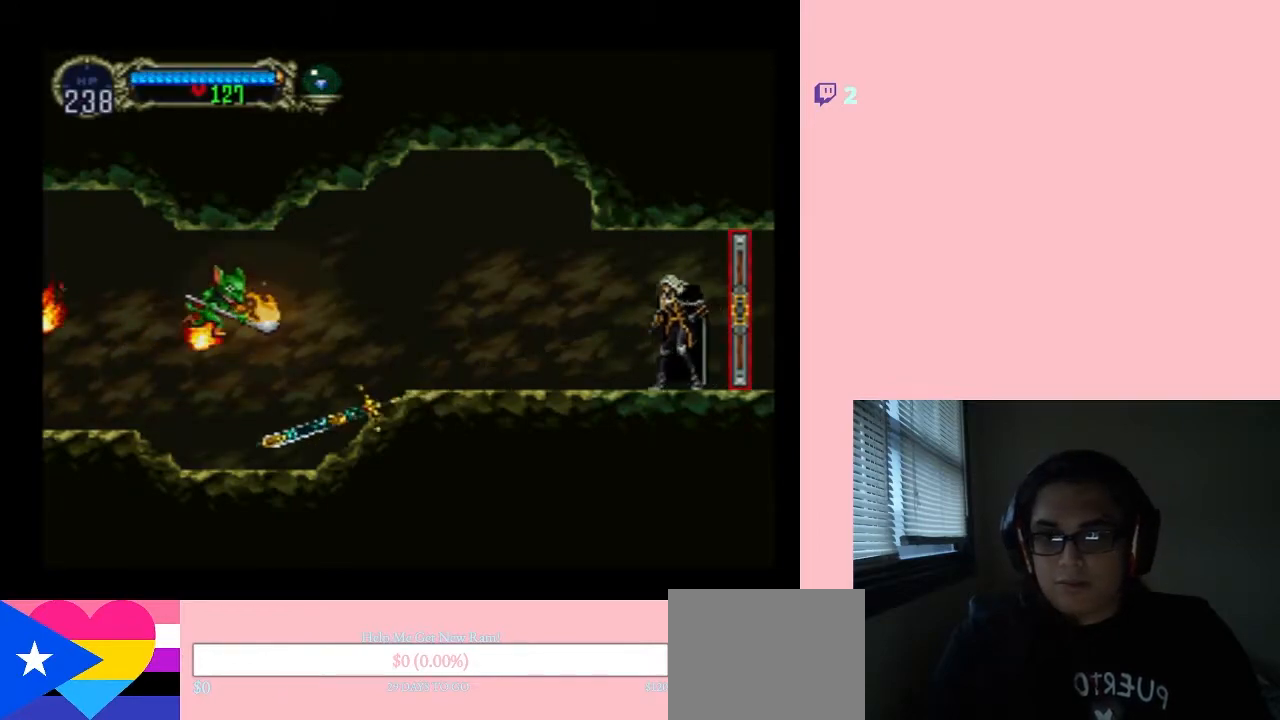
Gameplay with a controller (Nintendo layout); each line is a JSON object with the inputs held at the frame after it. "events" lists button and stick changes between this image and that frame as [ms after this image, input, new state], when the widget could be followed in between. Not read: L2 L3 R2 R3.
{"buttons": ["DPAD_UP"], "left_stick": "center", "right_stick": "center", "events": [[450, "DPAD_UP", "down"], [483, "DPAD_LEFT", "up"]]}
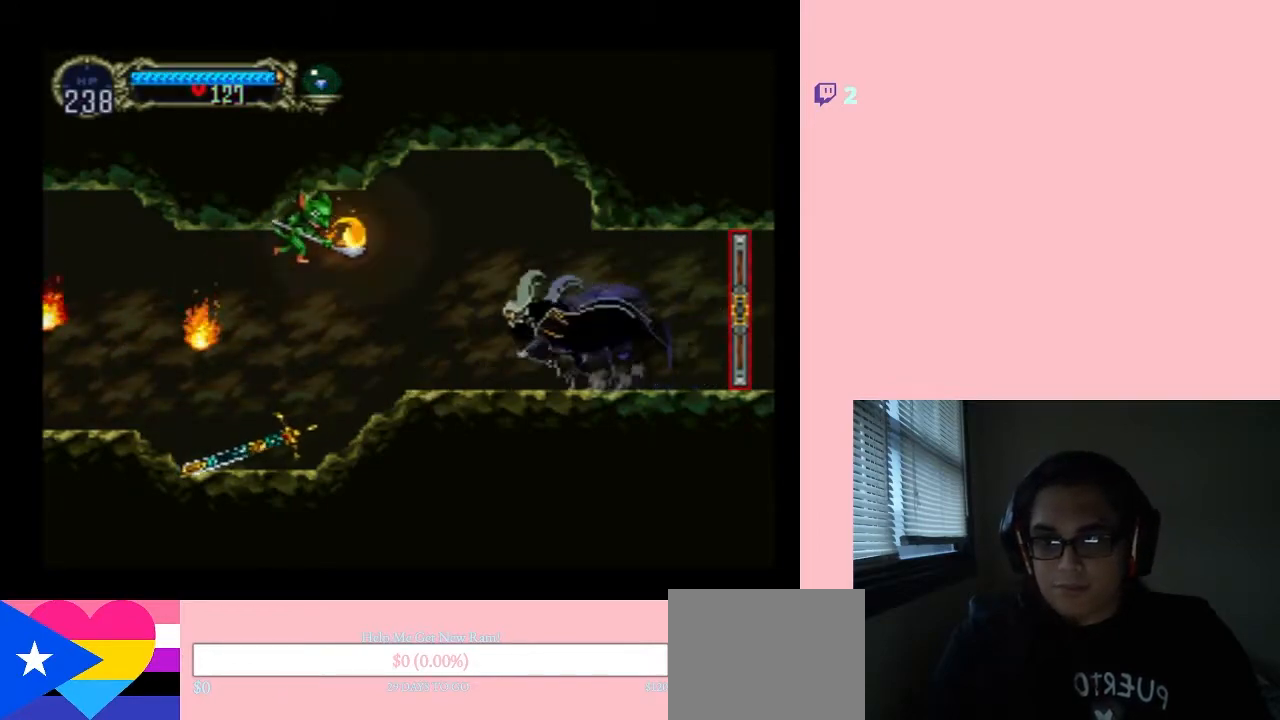
{"buttons": ["Y", "DPAD_UP"], "left_stick": "center", "right_stick": "center", "events": [[17, "Y", "down"]]}
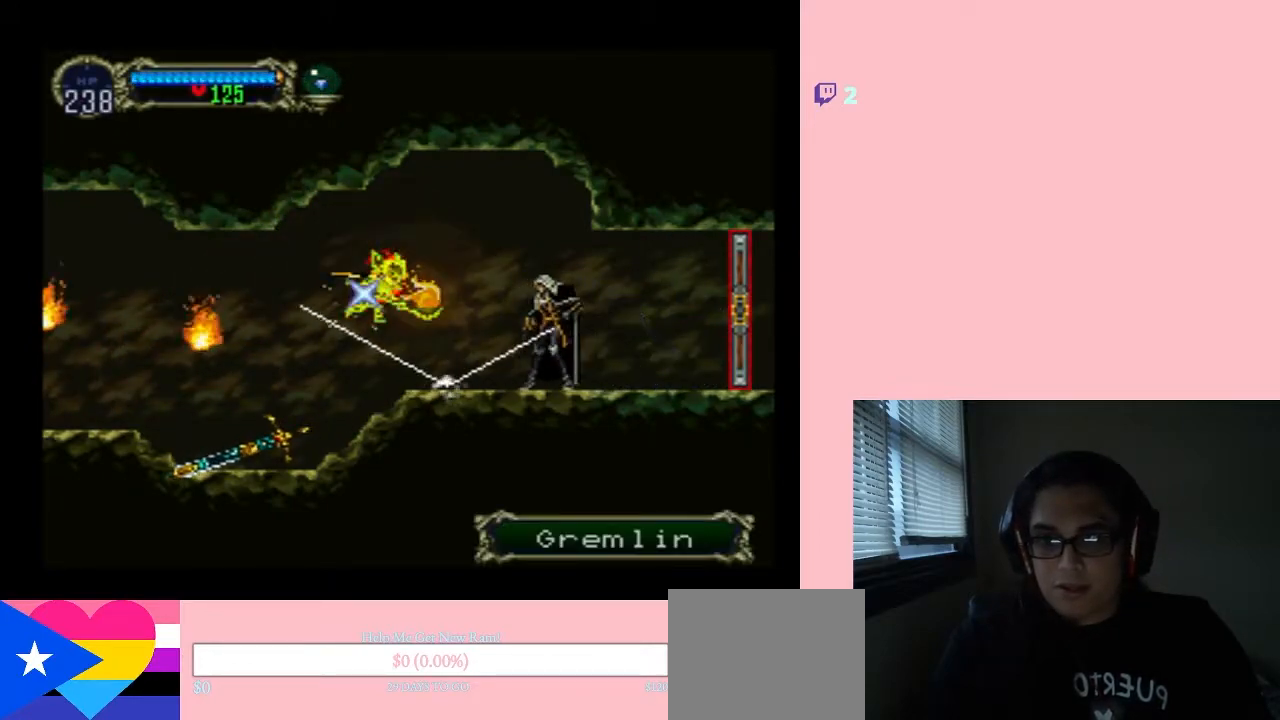
{"buttons": [], "left_stick": "center", "right_stick": "center", "events": [[50, "DPAD_UP", "up"], [450, "Y", "up"]]}
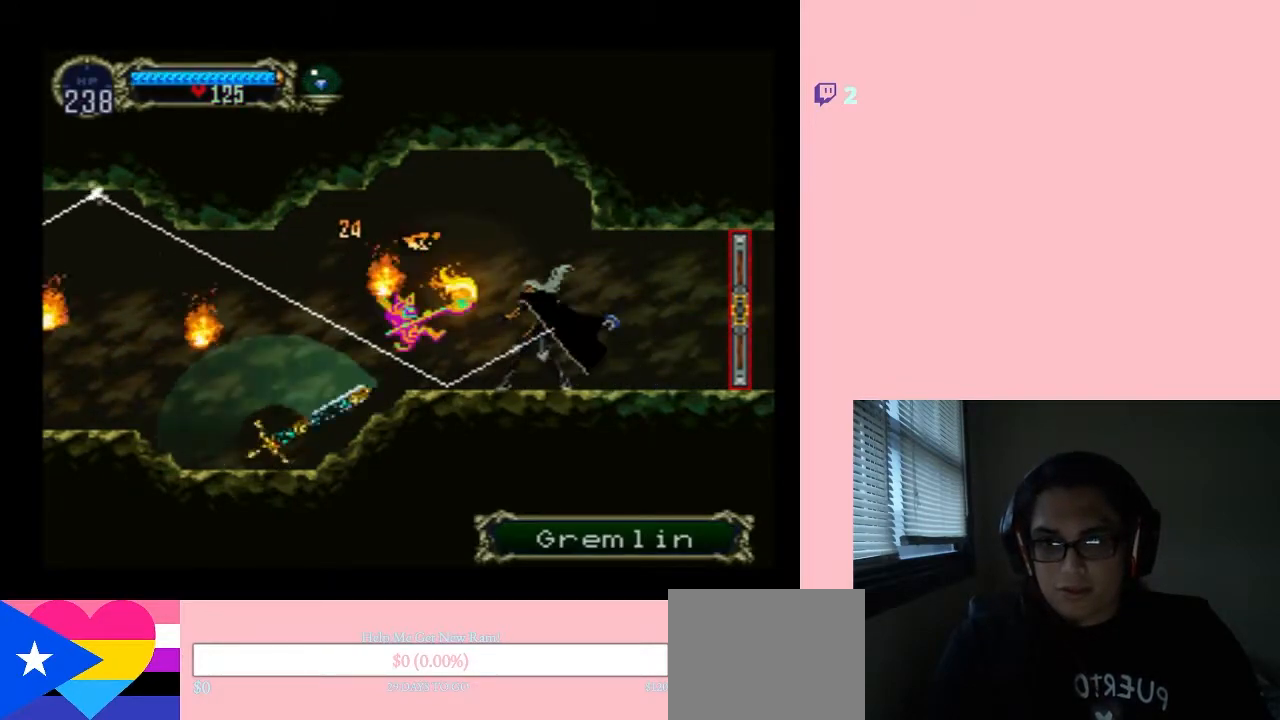
{"buttons": ["DPAD_DOWN"], "left_stick": "center", "right_stick": "center", "events": [[50, "DPAD_DOWN", "down"], [217, "Y", "down"], [333, "Y", "up"]]}
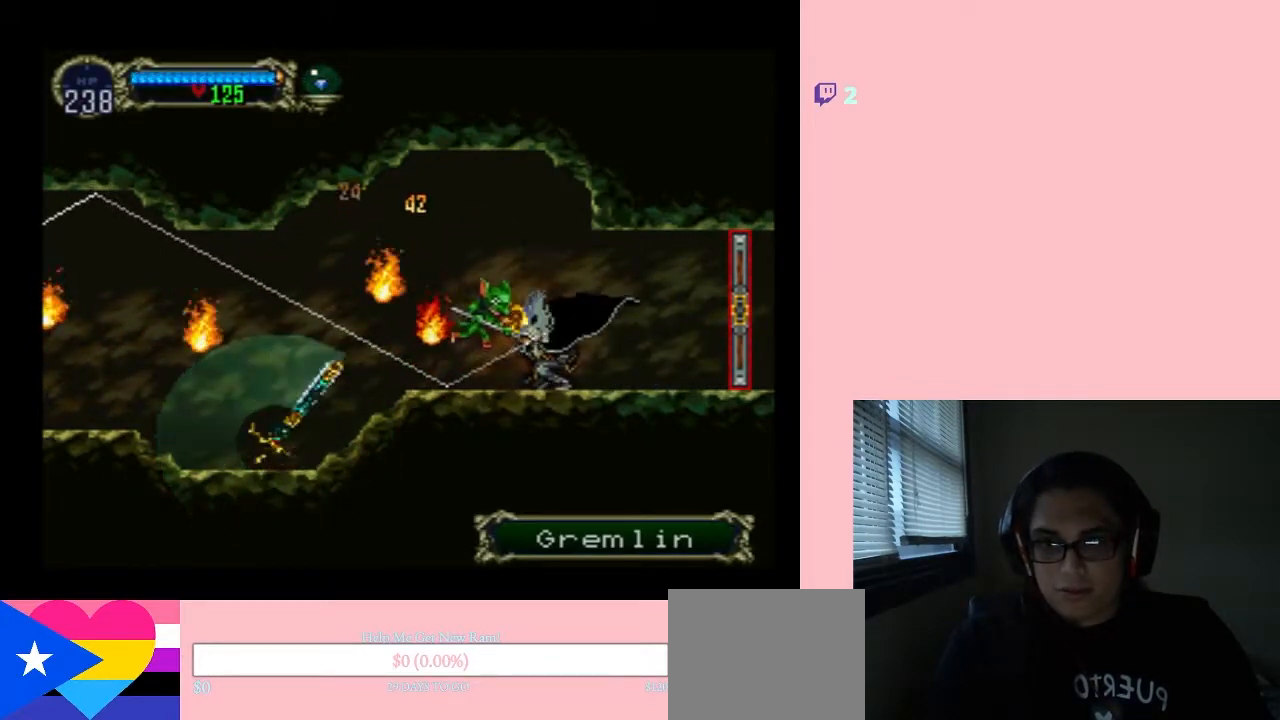
{"buttons": [], "left_stick": "center", "right_stick": "center", "events": [[17, "Y", "down"], [150, "Y", "up"], [417, "DPAD_DOWN", "up"]]}
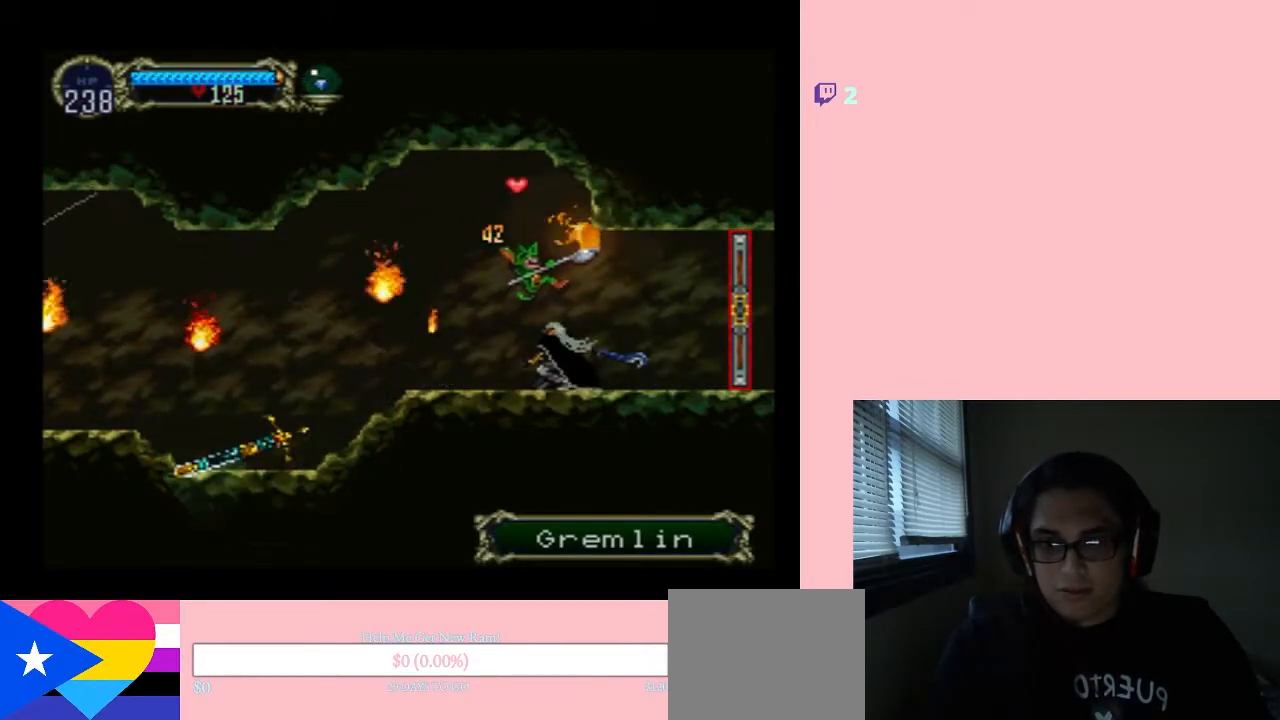
{"buttons": [], "left_stick": "center", "right_stick": "center", "events": [[300, "Y", "down"], [450, "Y", "up"]]}
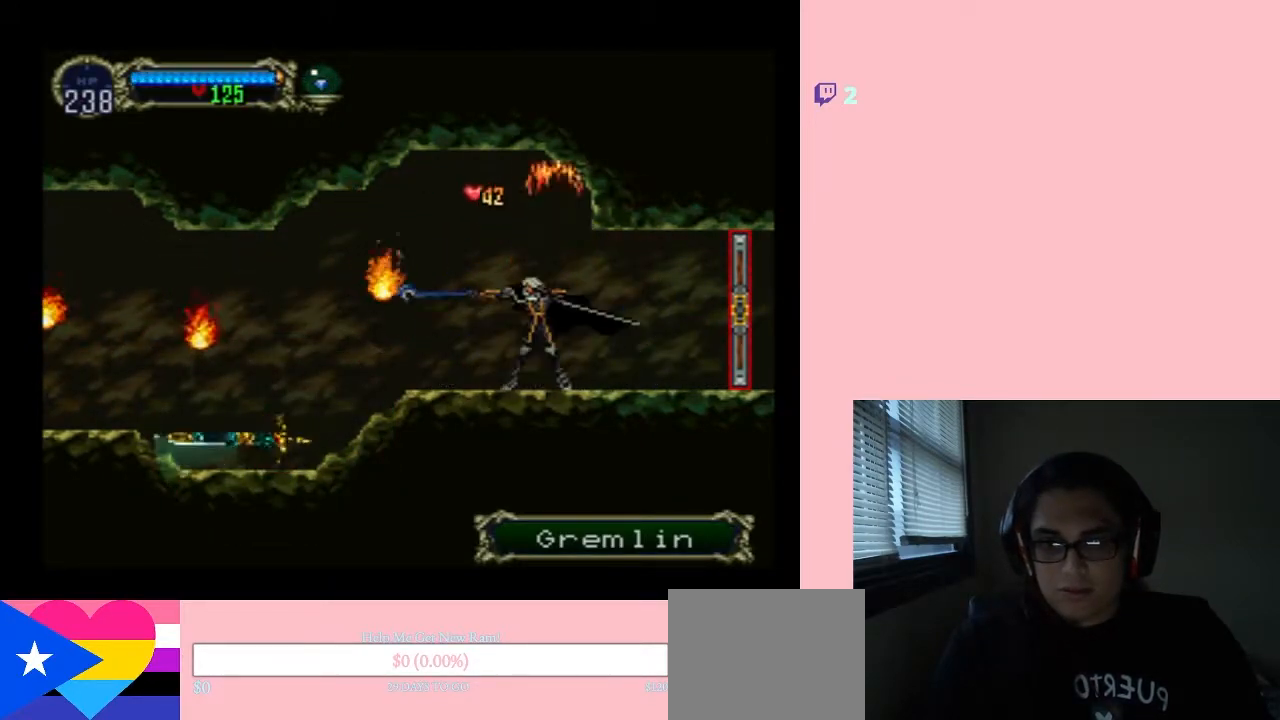
{"buttons": ["DPAD_LEFT"], "left_stick": "center", "right_stick": "center", "events": [[467, "DPAD_LEFT", "down"]]}
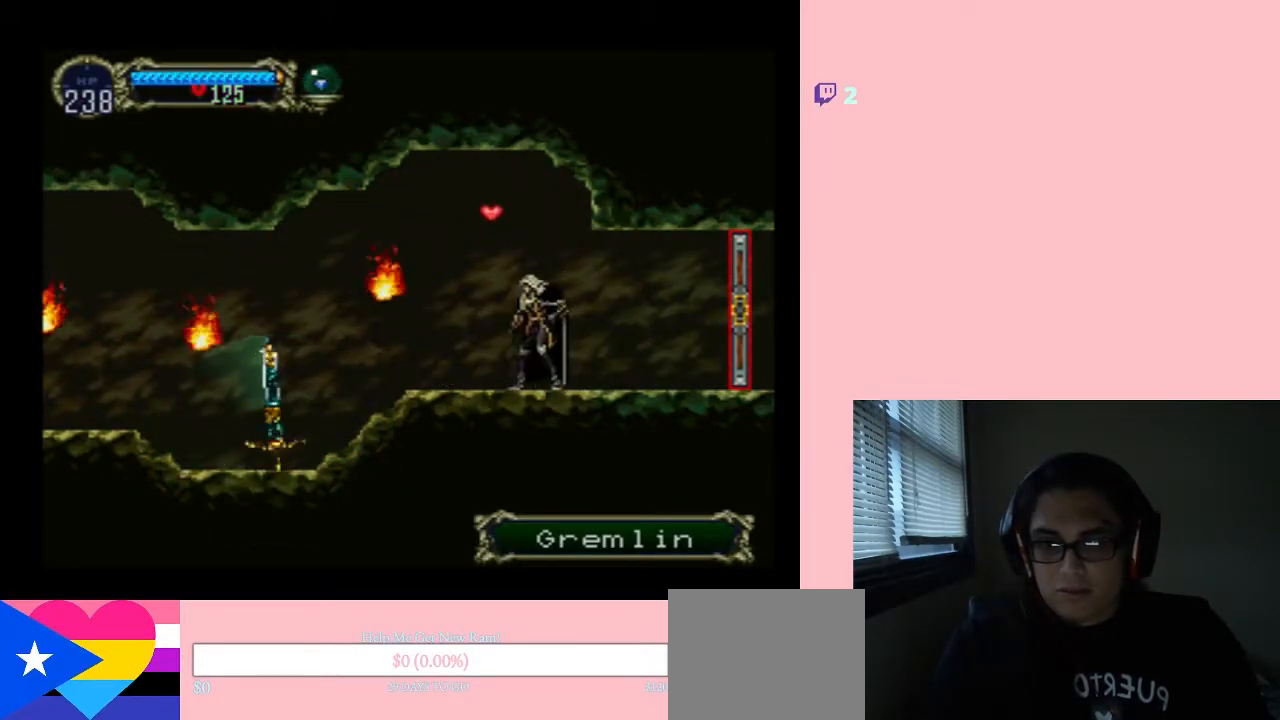
{"buttons": ["DPAD_UP"], "left_stick": "center", "right_stick": "center", "events": [[117, "DPAD_UP", "down"], [150, "DPAD_LEFT", "up"], [233, "Y", "down"], [400, "Y", "up"]]}
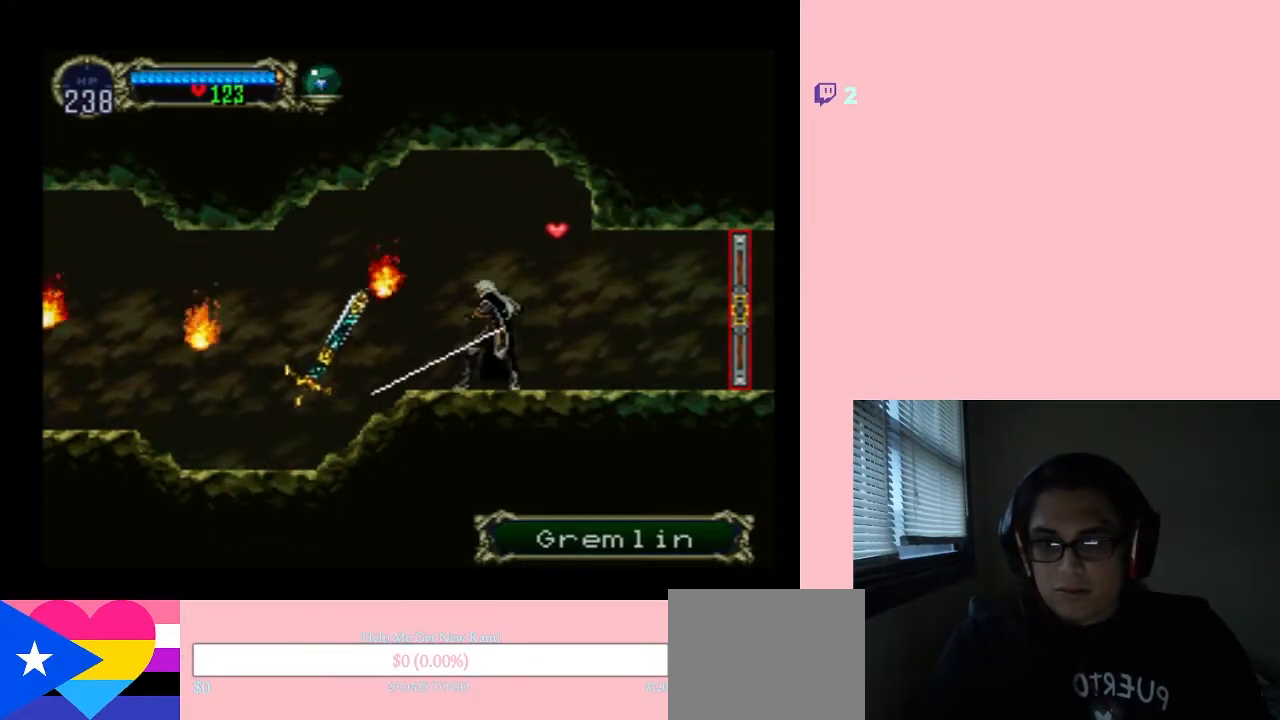
{"buttons": ["DPAD_UP"], "left_stick": "center", "right_stick": "center", "events": [[233, "DPAD_UP", "up"], [267, "B", "down"], [383, "B", "up"], [433, "DPAD_UP", "down"]]}
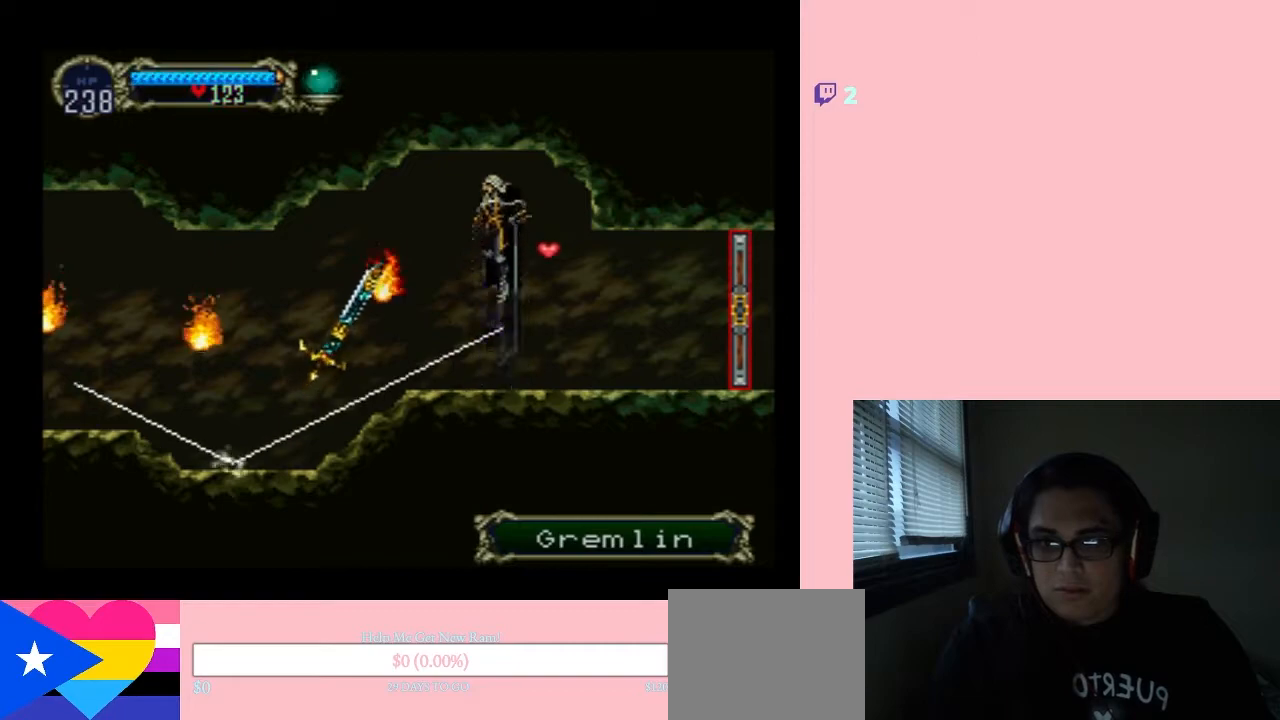
{"buttons": ["Y", "DPAD_UP"], "left_stick": "center", "right_stick": "center", "events": [[33, "Y", "down"]]}
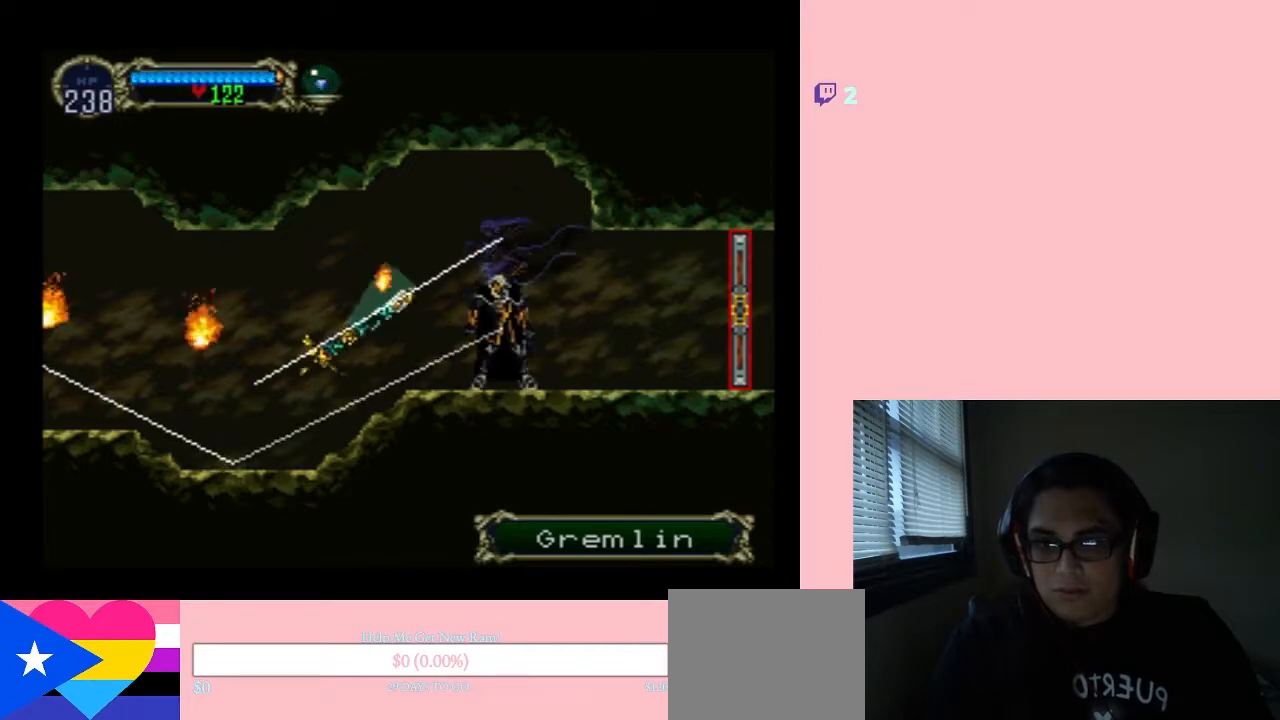
{"buttons": ["DPAD_LEFT"], "left_stick": "center", "right_stick": "center", "events": [[50, "DPAD_UP", "up"], [117, "Y", "up"], [200, "DPAD_LEFT", "down"], [317, "B", "down"], [400, "B", "up"]]}
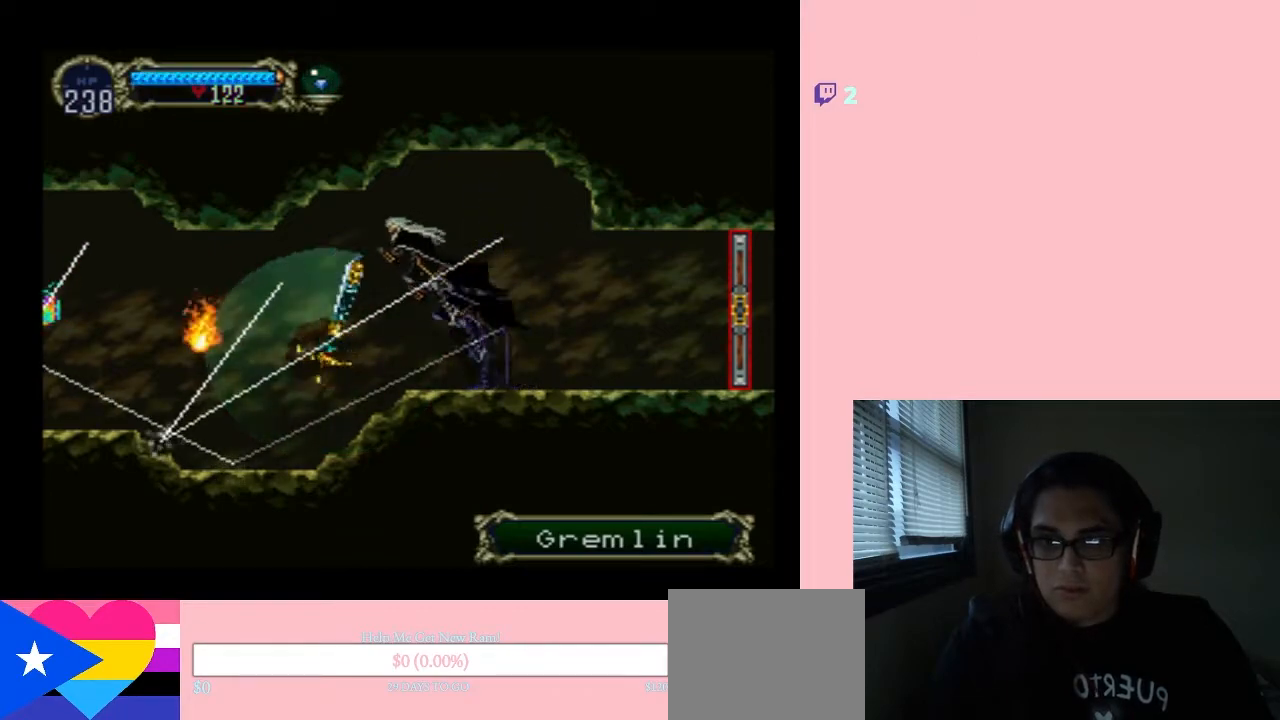
{"buttons": ["DPAD_LEFT"], "left_stick": "center", "right_stick": "center", "events": [[117, "DPAD_UP", "down"], [183, "DPAD_LEFT", "up"], [217, "Y", "down"], [367, "Y", "up"], [400, "DPAD_LEFT", "down"], [450, "DPAD_UP", "up"]]}
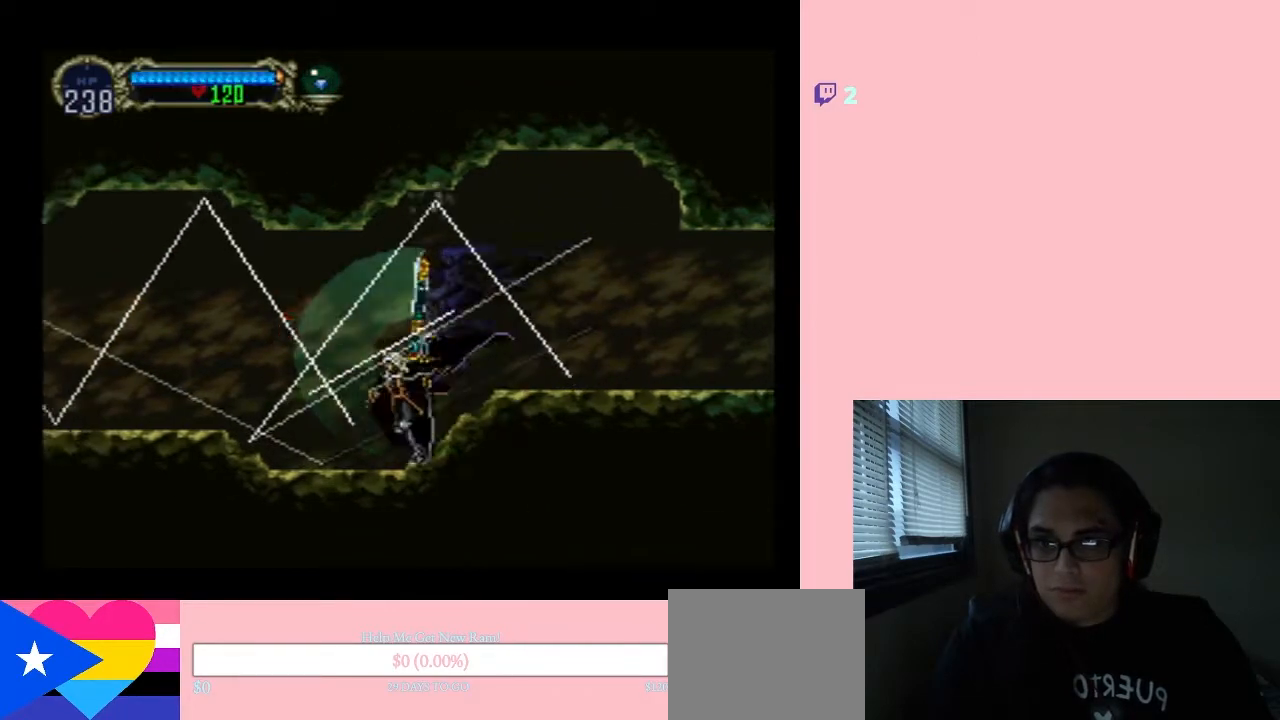
{"buttons": ["B", "DPAD_LEFT"], "left_stick": "center", "right_stick": "center", "events": [[500, "B", "down"]]}
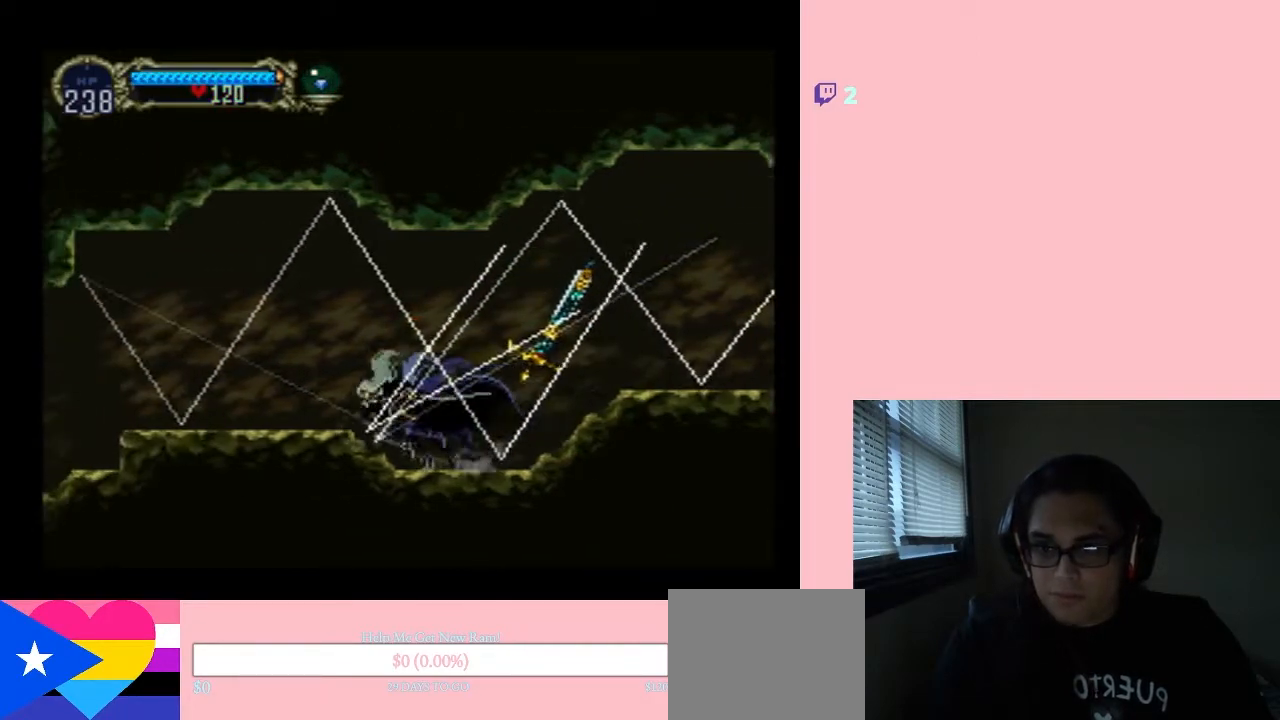
{"buttons": ["DPAD_LEFT"], "left_stick": "center", "right_stick": "center", "events": [[83, "B", "up"]]}
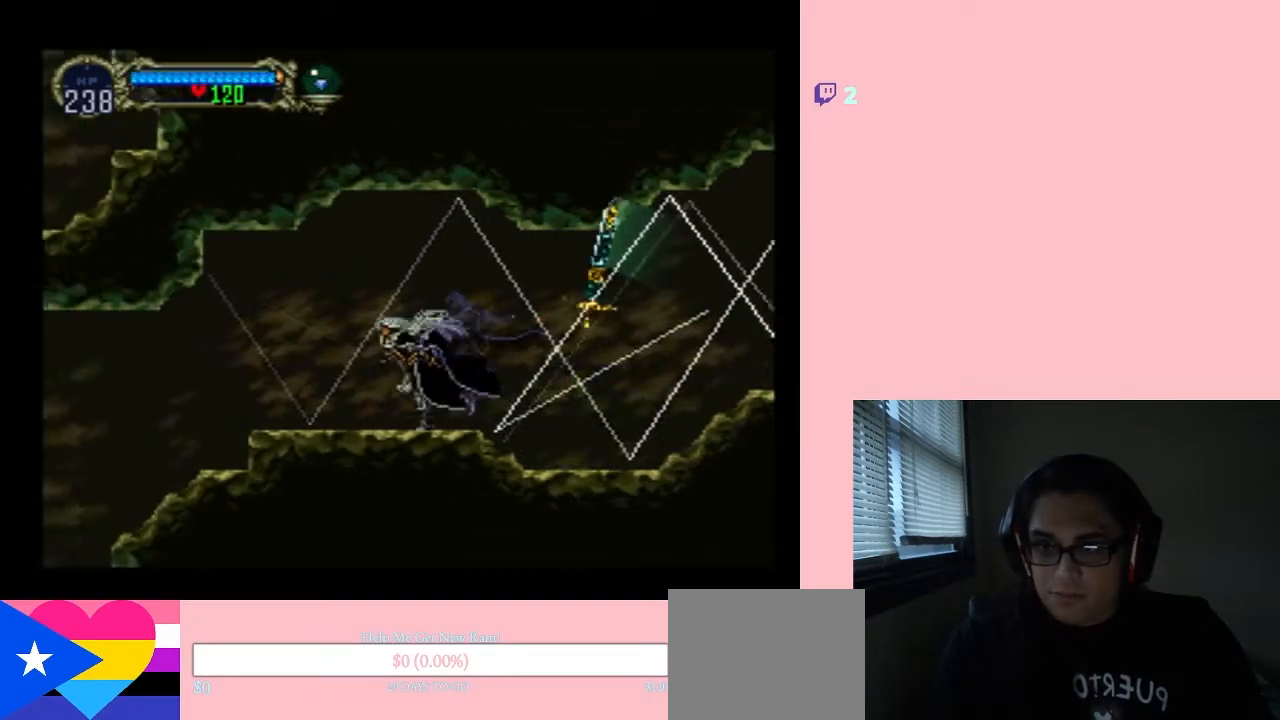
{"buttons": ["DPAD_LEFT"], "left_stick": "center", "right_stick": "center", "events": []}
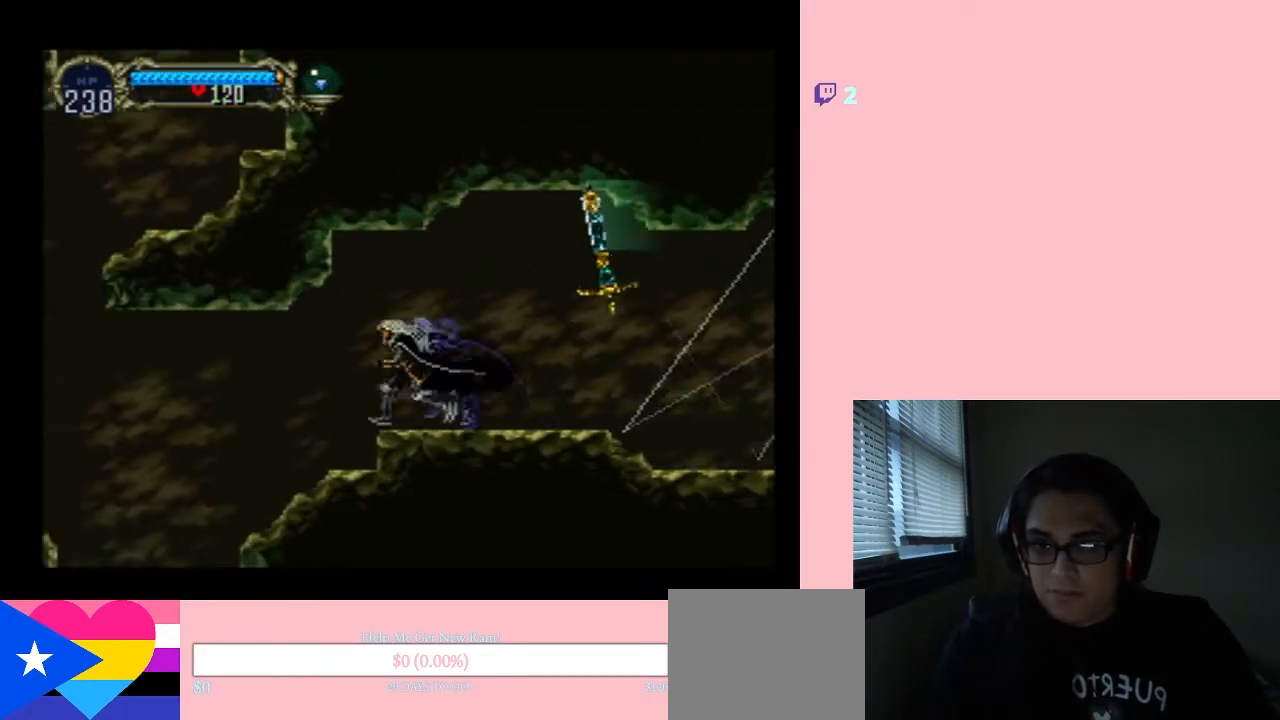
{"buttons": [], "left_stick": "center", "right_stick": "center", "events": [[200, "DPAD_LEFT", "up"], [200, "DPAD_UP", "down"], [233, "DPAD_RIGHT", "down"], [233, "DPAD_UP", "up"], [300, "X", "down"], [367, "DPAD_RIGHT", "up"], [450, "X", "up"]]}
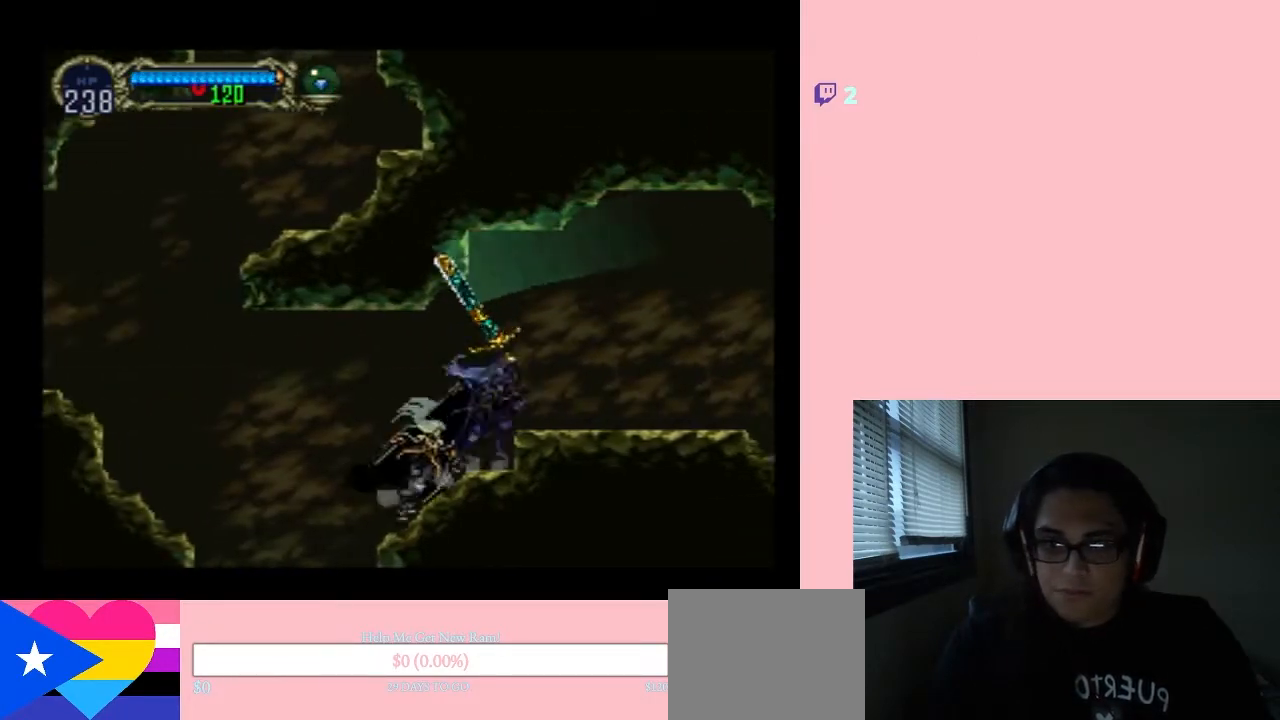
{"buttons": [], "left_stick": "center", "right_stick": "center", "events": [[83, "X", "down"], [200, "X", "up"], [333, "X", "down"], [433, "X", "up"]]}
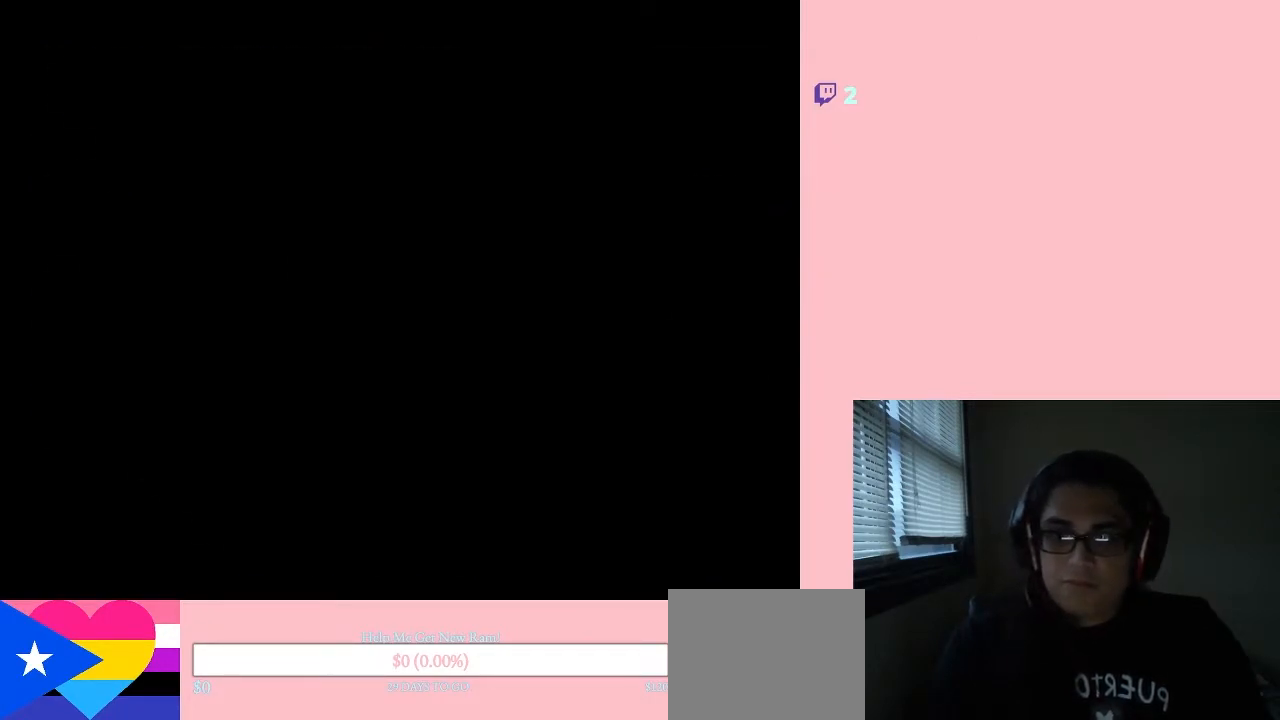
{"buttons": [], "left_stick": "center", "right_stick": "center", "events": []}
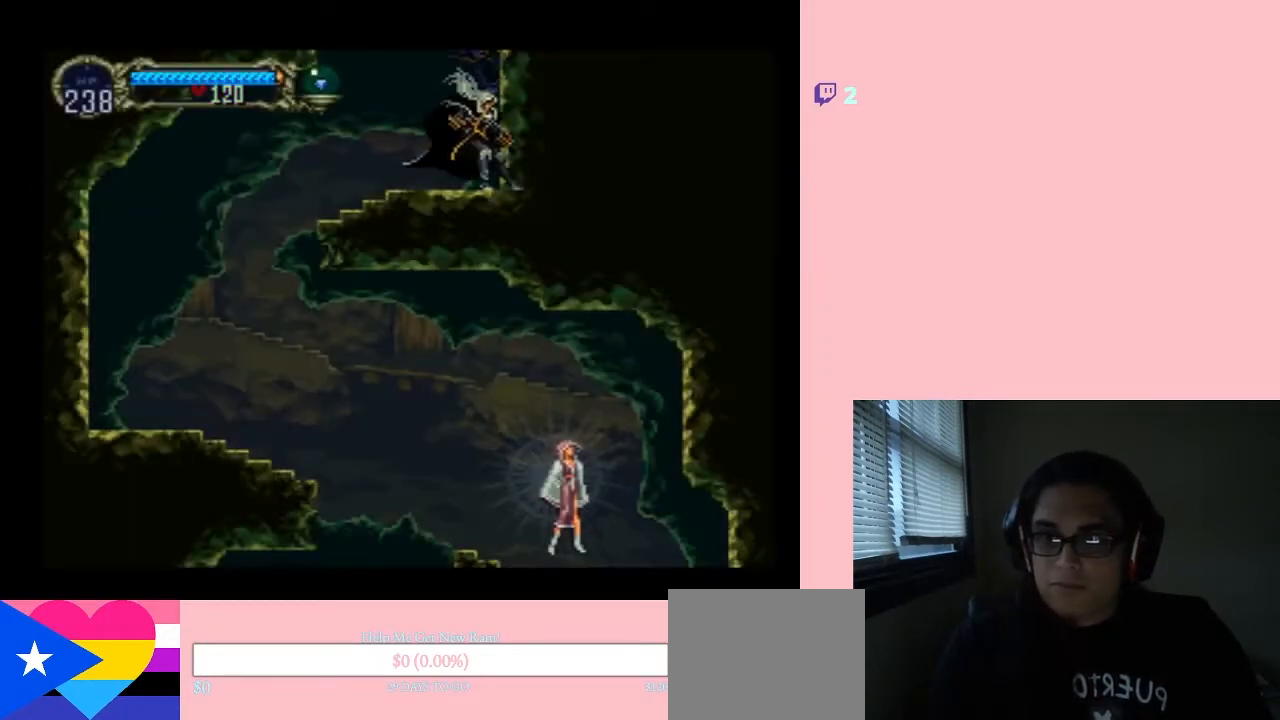
{"buttons": ["DPAD_LEFT"], "left_stick": "center", "right_stick": "center", "events": [[100, "DPAD_LEFT", "down"]]}
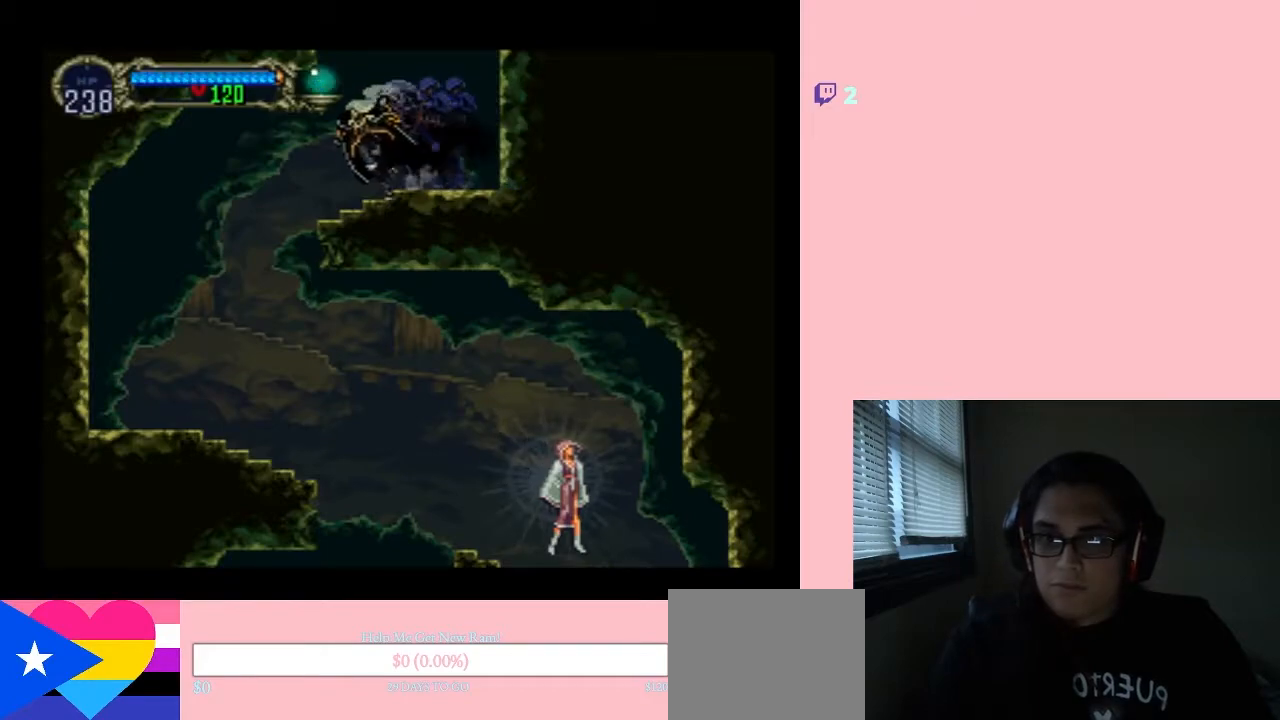
{"buttons": ["DPAD_LEFT"], "left_stick": "center", "right_stick": "center", "events": []}
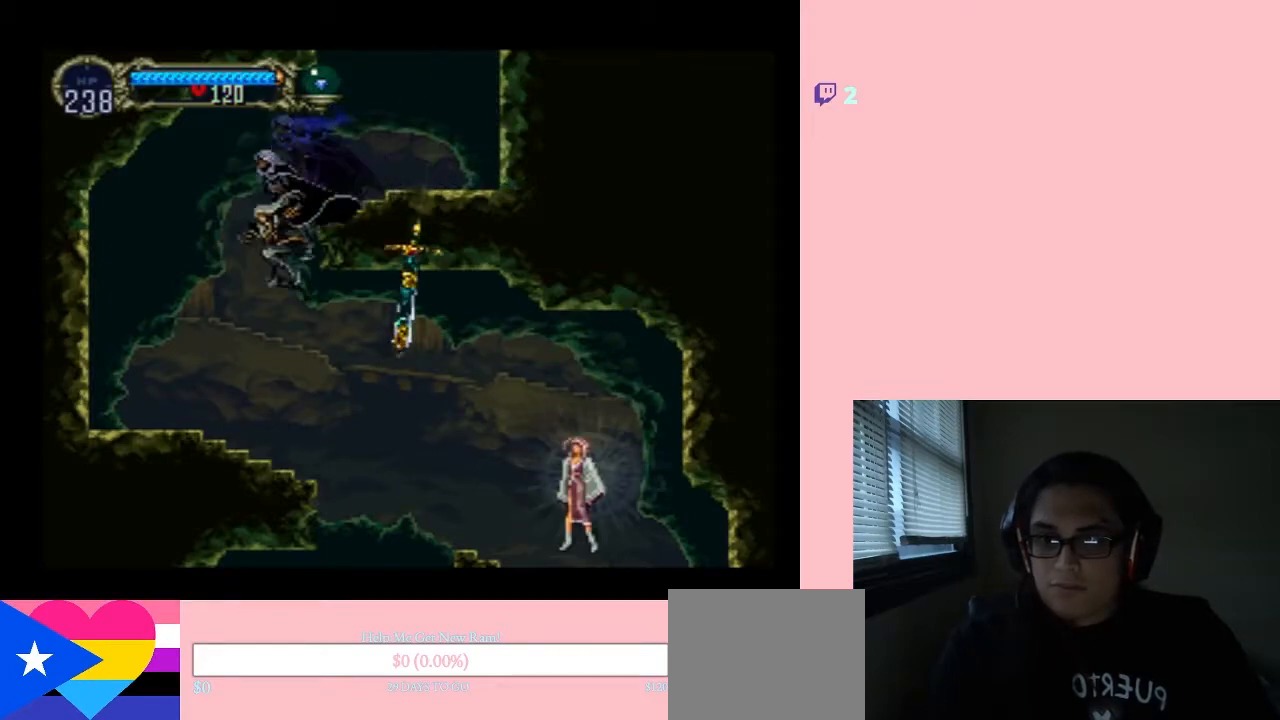
{"buttons": ["DPAD_RIGHT"], "left_stick": "center", "right_stick": "center", "events": [[133, "DPAD_LEFT", "up"], [133, "DPAD_UP", "down"], [167, "DPAD_RIGHT", "down"], [167, "DPAD_UP", "up"]]}
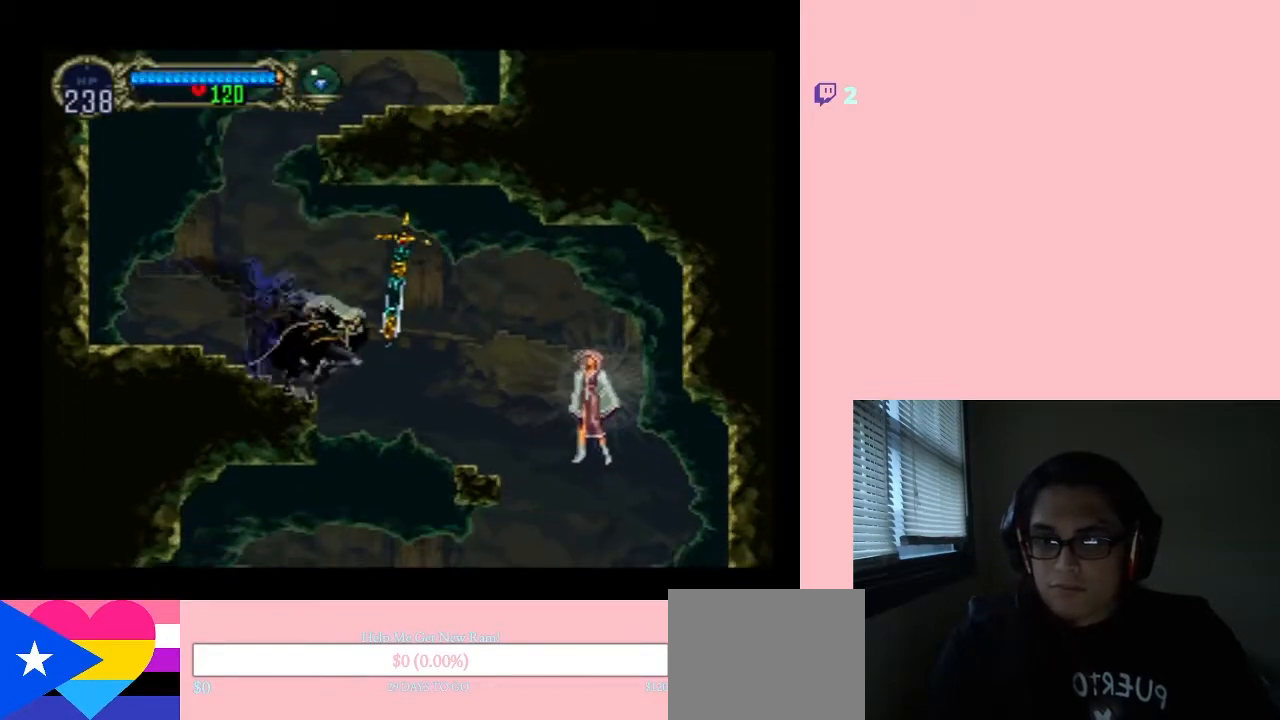
{"buttons": ["DPAD_RIGHT"], "left_stick": "center", "right_stick": "center", "events": [[183, "Y", "down"], [333, "Y", "up"]]}